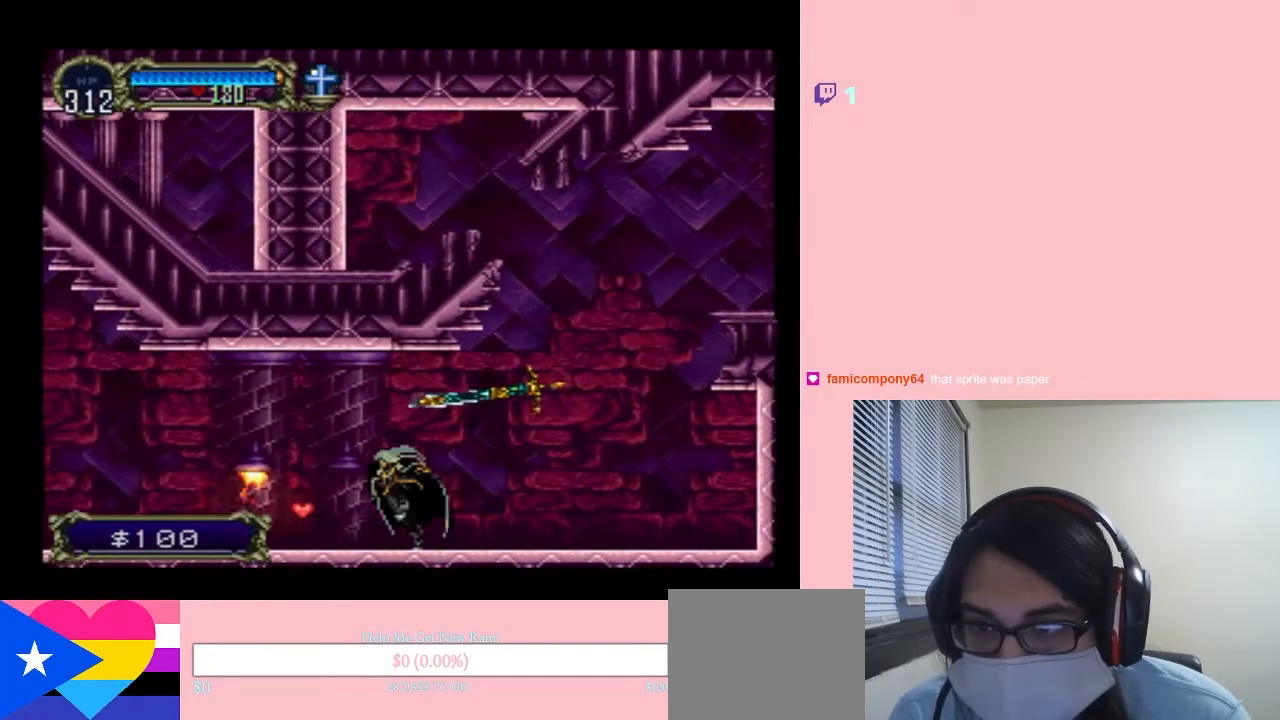
Gameplay with a controller (Nintendo layout); each line is a JSON object with the inputs held at the frame after it. "events" lists button and stick changes between this image and that frame as [ms after this image, input, new state], when the widget could be followed in between. Not read: L2 L3 R2 R3.
{"buttons": ["DPAD_LEFT"], "left_stick": "center", "right_stick": "center", "events": [[233, "Y", "down"], [450, "Y", "up"]]}
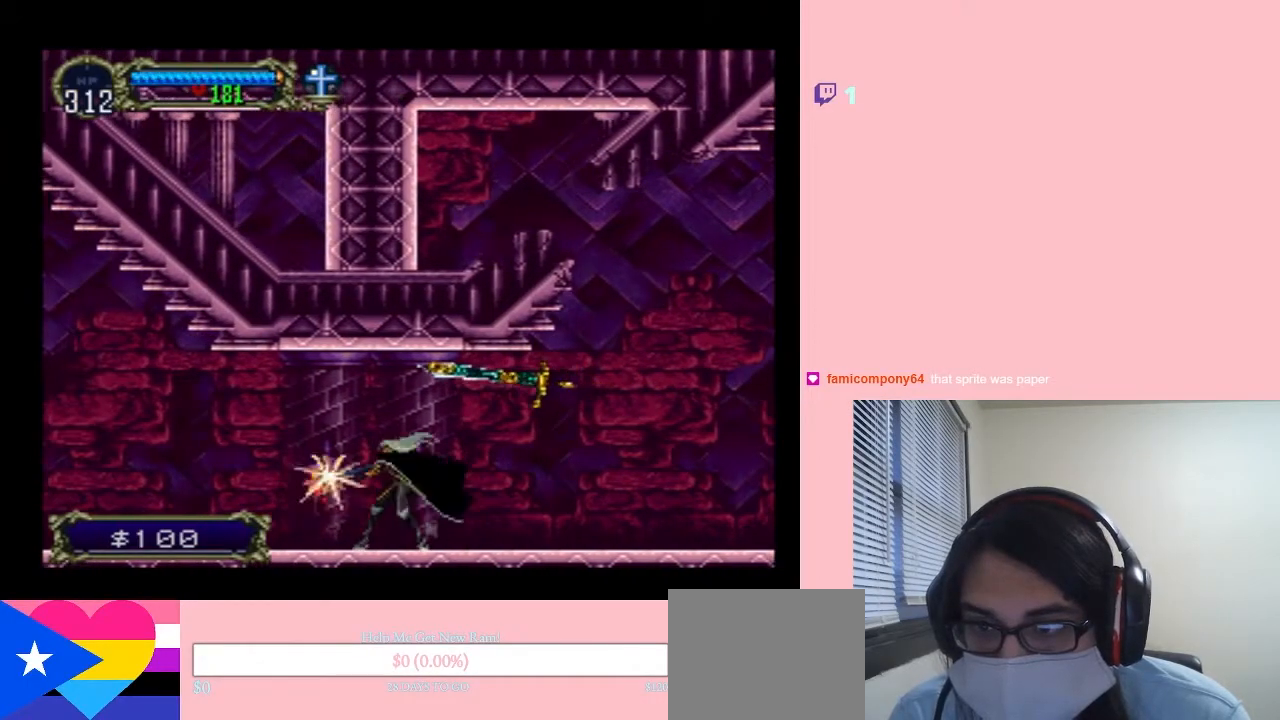
{"buttons": ["DPAD_LEFT"], "left_stick": "center", "right_stick": "center", "events": [[233, "DPAD_DOWN", "down"], [400, "DPAD_DOWN", "up"]]}
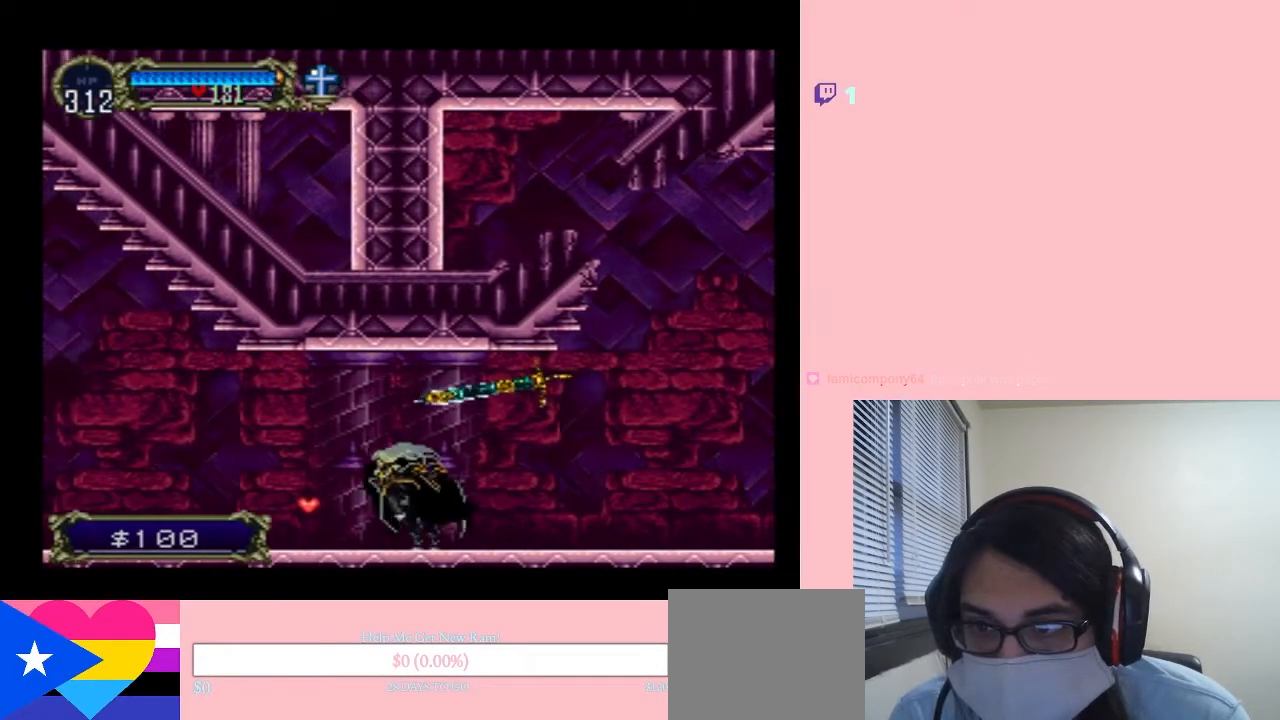
{"buttons": ["DPAD_LEFT"], "left_stick": "center", "right_stick": "center", "events": []}
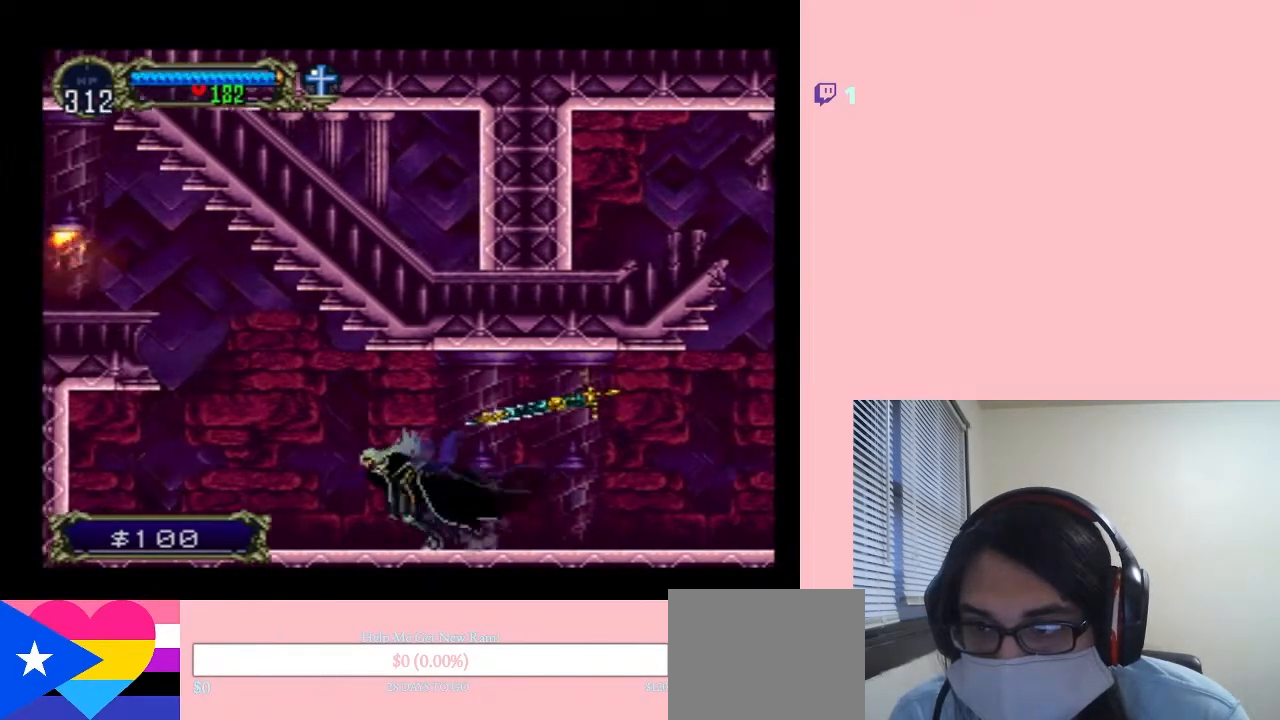
{"buttons": ["B", "DPAD_LEFT"], "left_stick": "center", "right_stick": "center", "events": [[200, "B", "down"]]}
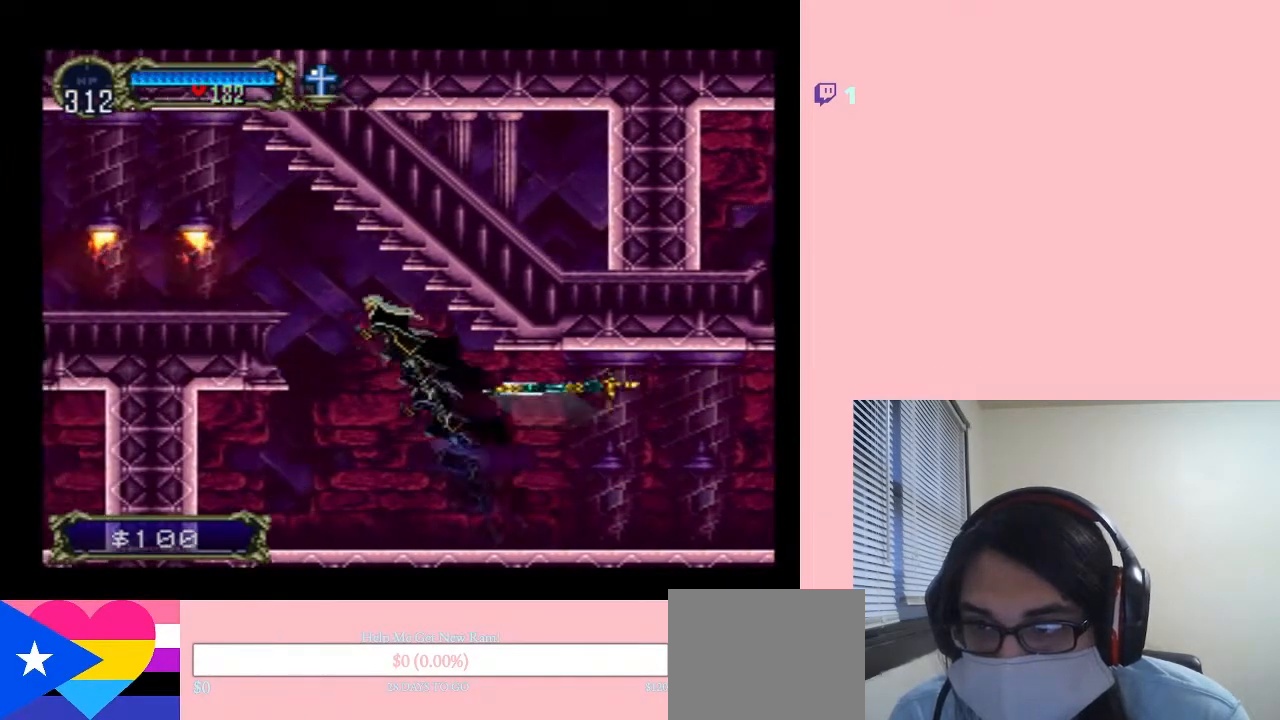
{"buttons": ["B", "Y", "DPAD_LEFT"], "left_stick": "center", "right_stick": "center", "events": [[17, "B", "up"], [100, "B", "down"], [233, "Y", "down"]]}
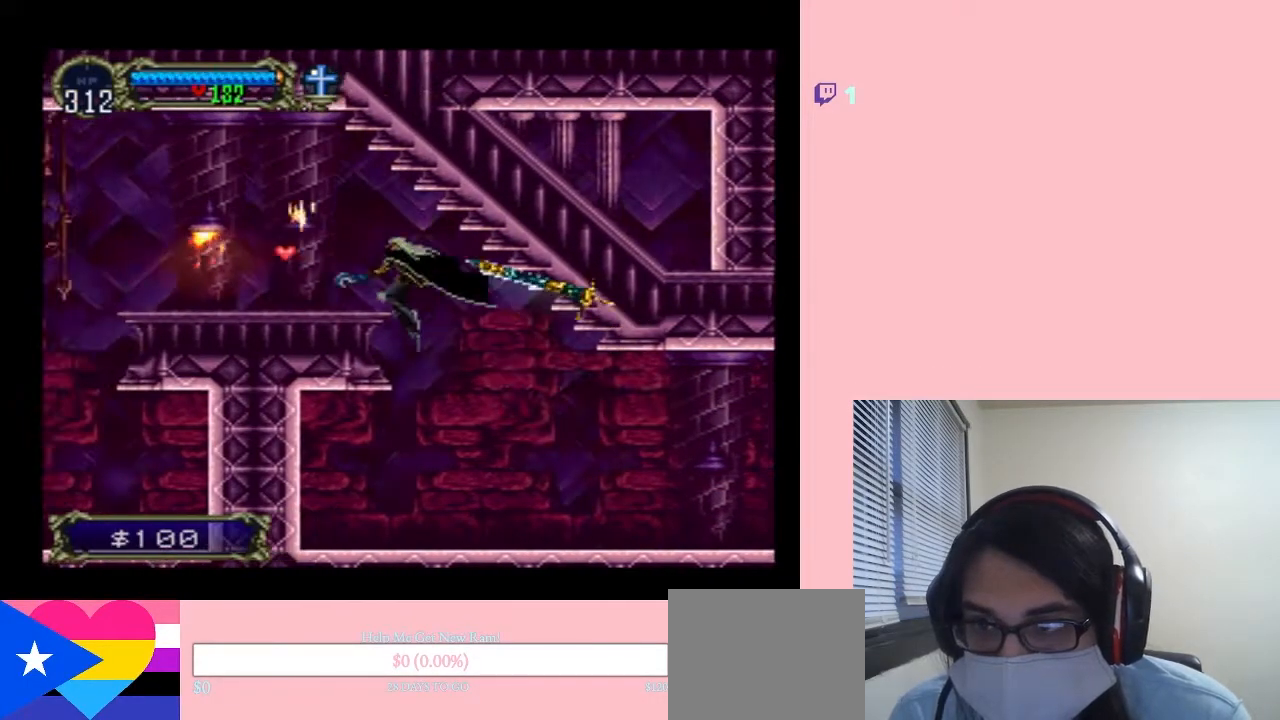
{"buttons": ["DPAD_RIGHT"], "left_stick": "center", "right_stick": "center", "events": [[17, "Y", "up"], [83, "B", "up"], [267, "DPAD_LEFT", "up"], [450, "DPAD_RIGHT", "down"]]}
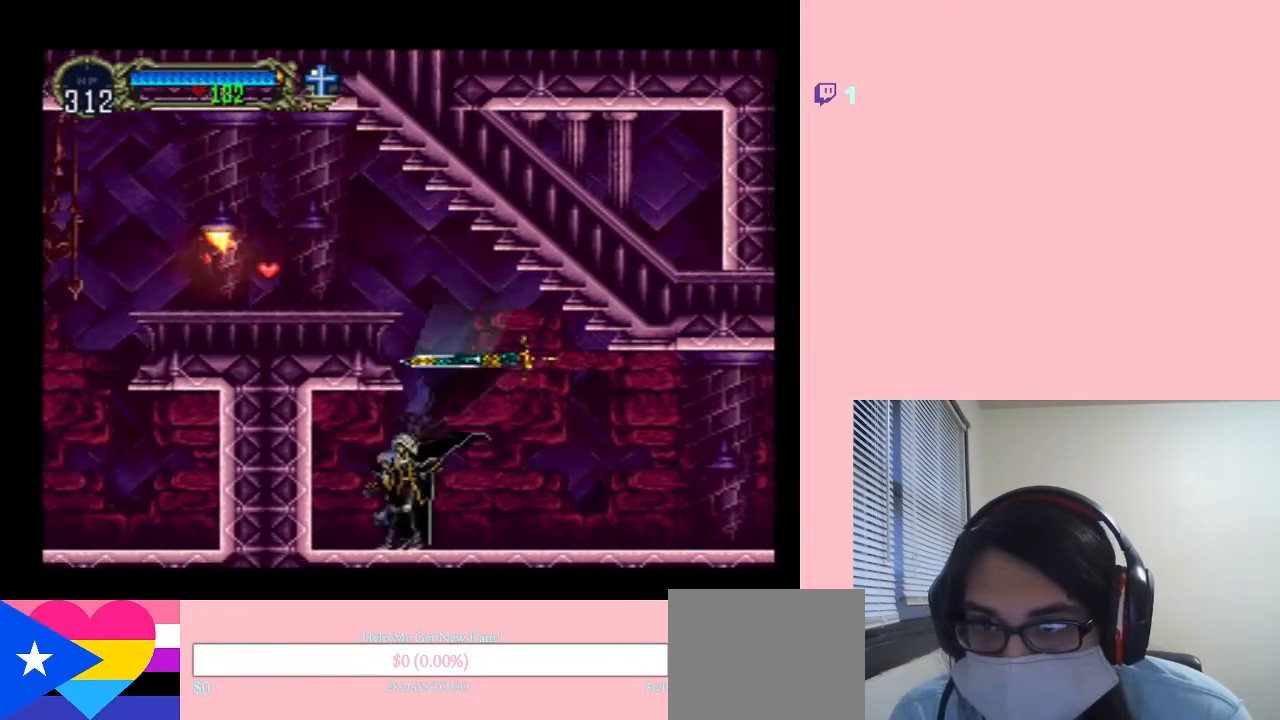
{"buttons": ["B", "DPAD_LEFT"], "left_stick": "center", "right_stick": "center", "events": [[17, "B", "down"], [200, "DPAD_LEFT", "down"], [200, "DPAD_RIGHT", "up"]]}
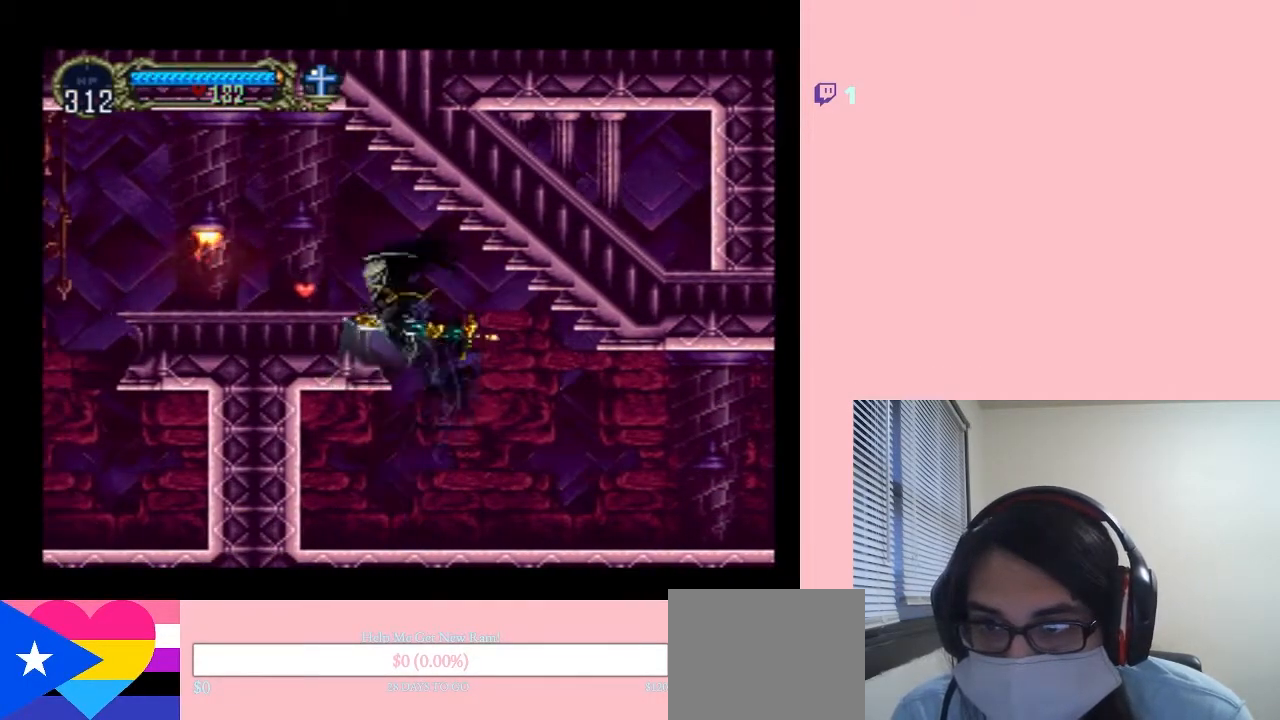
{"buttons": ["DPAD_DOWN", "DPAD_LEFT"], "left_stick": "center", "right_stick": "center", "events": [[233, "B", "up"], [383, "DPAD_DOWN", "down"]]}
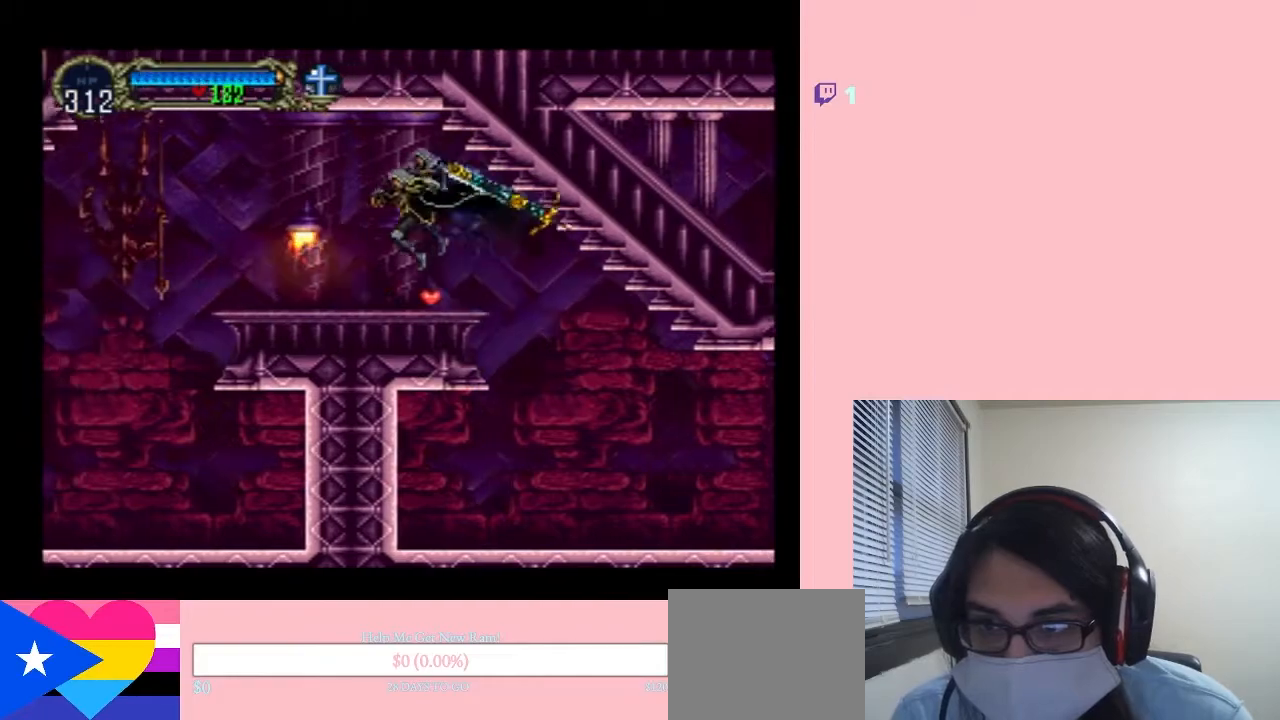
{"buttons": ["DPAD_LEFT"], "left_stick": "center", "right_stick": "center", "events": [[33, "DPAD_LEFT", "up"], [67, "Y", "down"], [267, "Y", "up"], [317, "DPAD_DOWN", "up"], [467, "DPAD_LEFT", "down"]]}
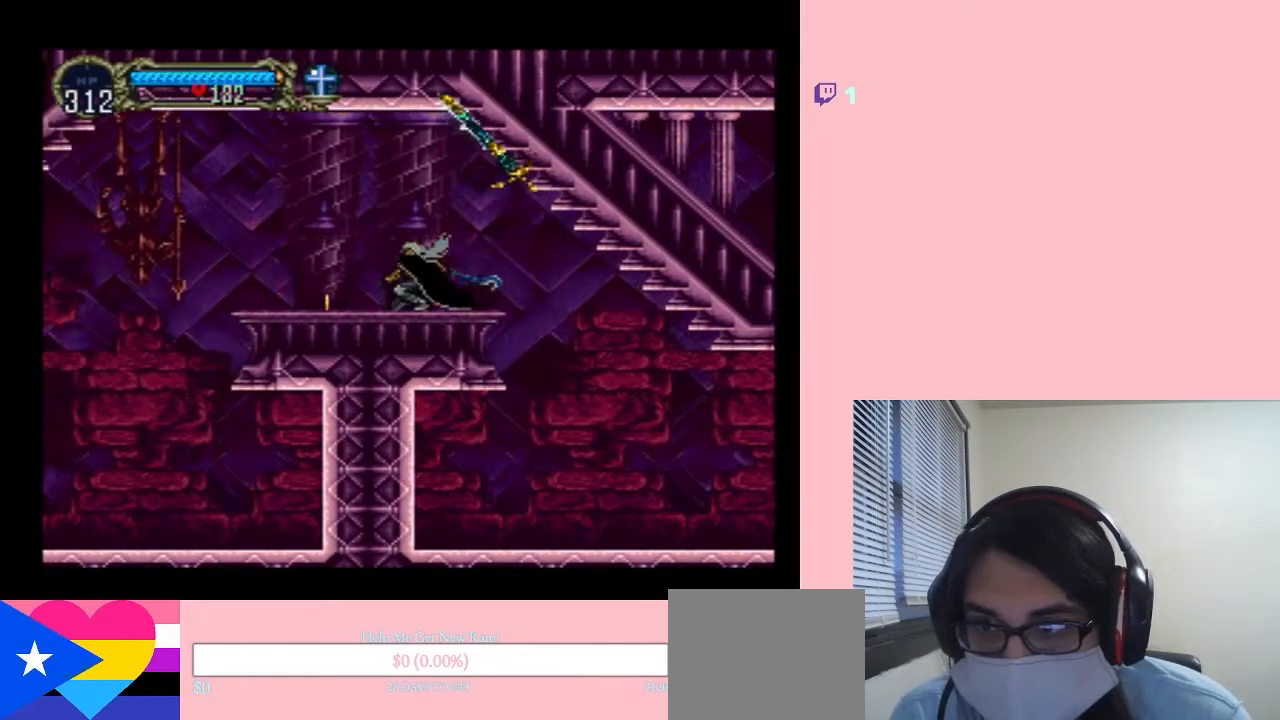
{"buttons": ["DPAD_LEFT"], "left_stick": "center", "right_stick": "center", "events": [[83, "DPAD_LEFT", "up"], [117, "DPAD_LEFT", "down"]]}
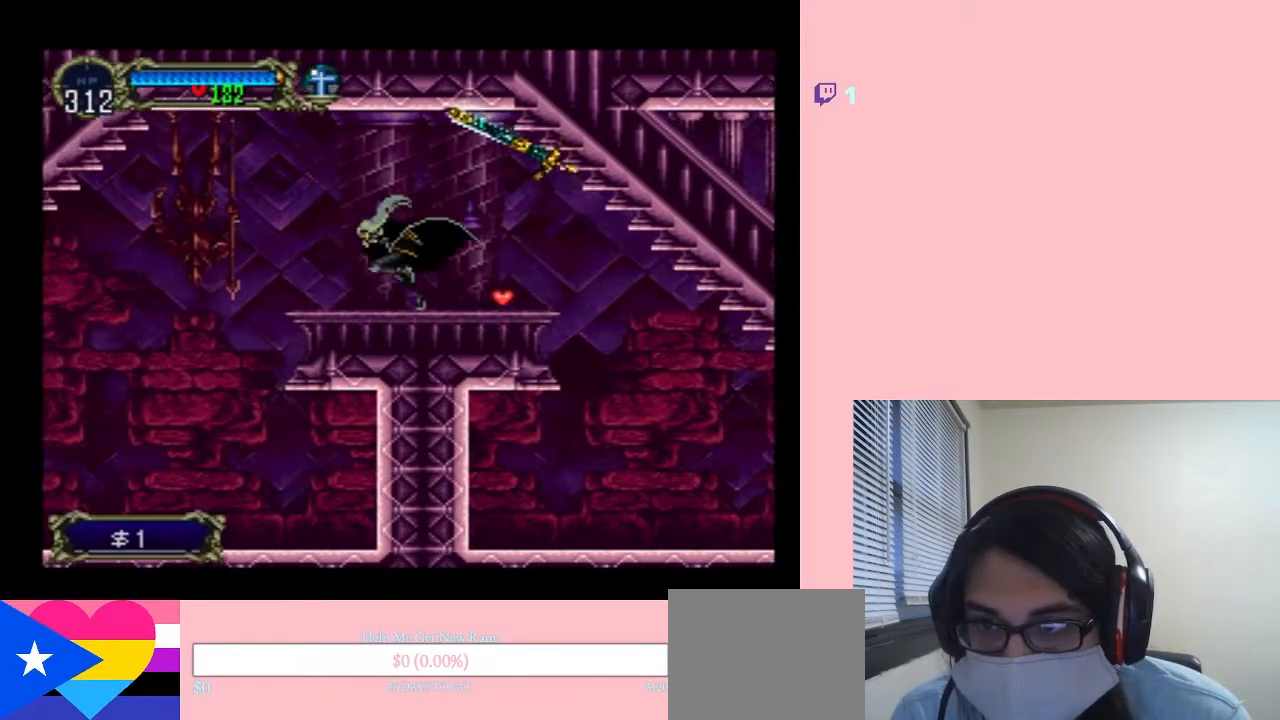
{"buttons": ["DPAD_RIGHT"], "left_stick": "center", "right_stick": "center", "events": [[150, "DPAD_LEFT", "up"], [150, "DPAD_UP", "down"], [183, "DPAD_RIGHT", "down"], [183, "DPAD_UP", "up"]]}
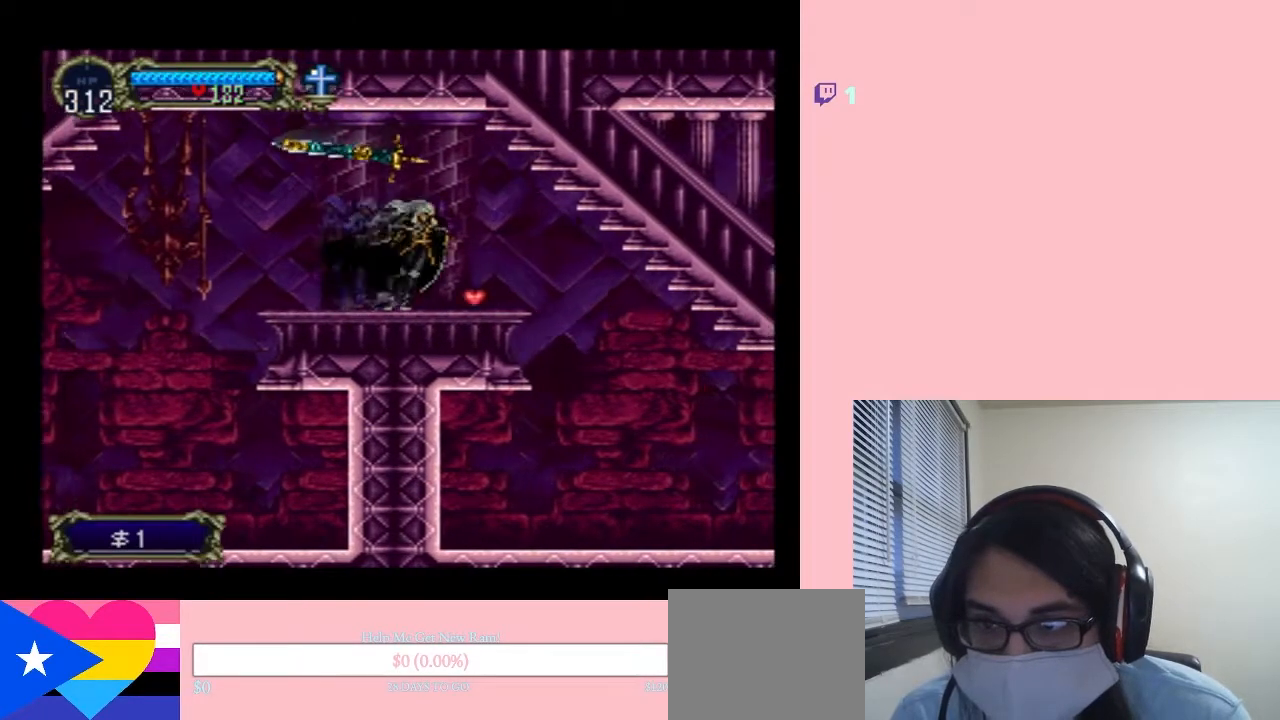
{"buttons": ["X", "DPAD_RIGHT"], "left_stick": "center", "right_stick": "center", "events": [[167, "X", "down"]]}
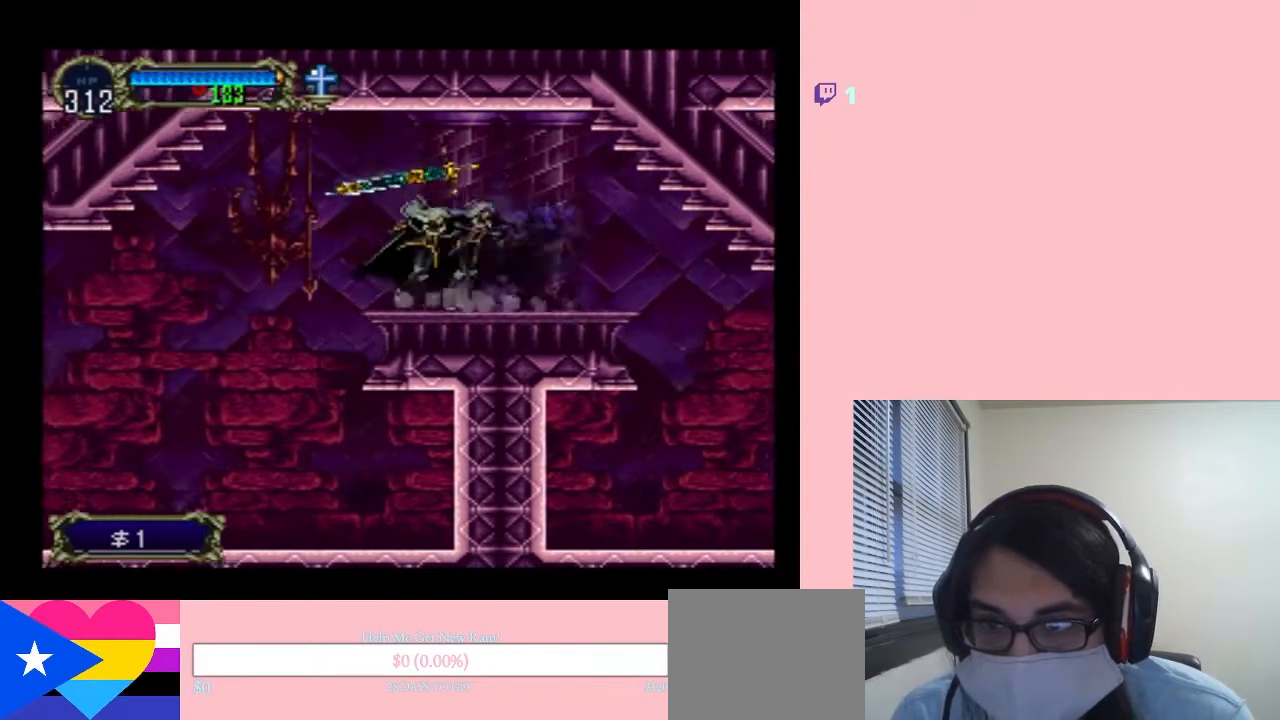
{"buttons": ["DPAD_LEFT"], "left_stick": "center", "right_stick": "center", "events": [[33, "DPAD_RIGHT", "up"], [283, "X", "up"], [417, "DPAD_LEFT", "down"]]}
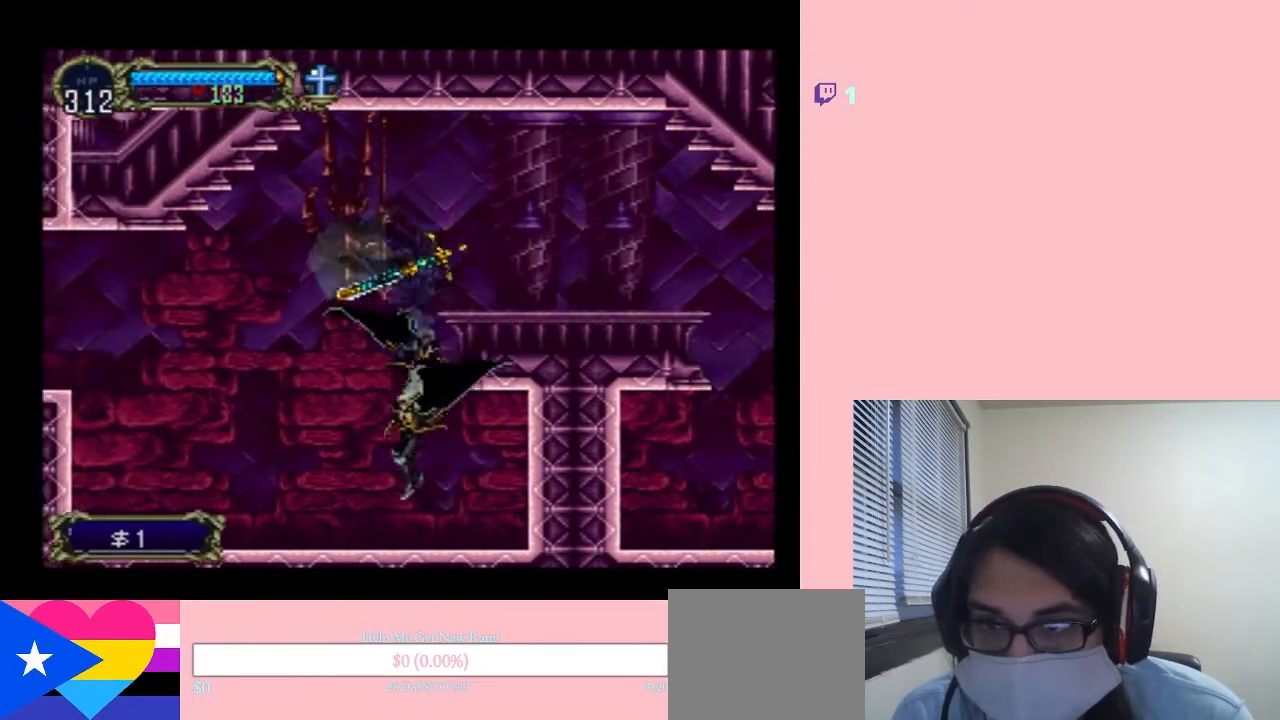
{"buttons": ["X"], "left_stick": "center", "right_stick": "center", "events": [[317, "DPAD_DOWN", "down"], [350, "DPAD_DOWN", "up"], [350, "DPAD_RIGHT", "down"], [400, "X", "down"], [433, "DPAD_LEFT", "up"], [433, "DPAD_RIGHT", "up"]]}
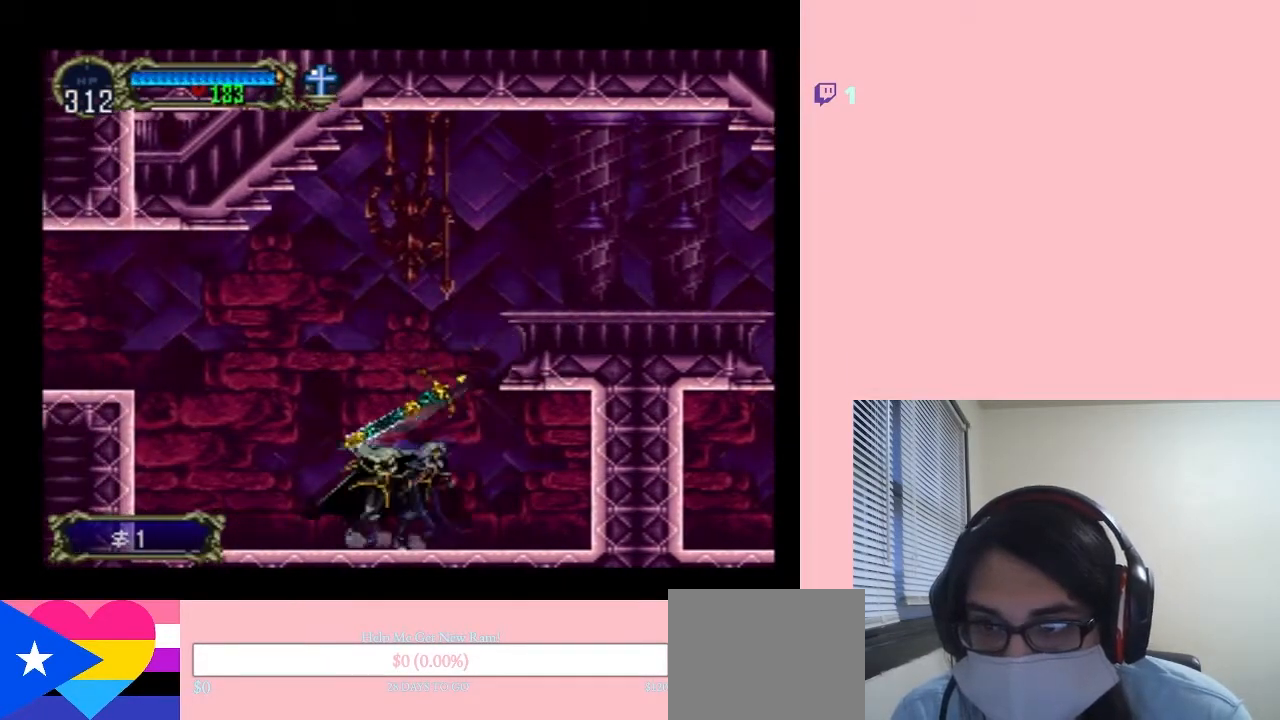
{"buttons": ["B", "DPAD_LEFT"], "left_stick": "center", "right_stick": "center", "events": [[33, "X", "up"], [183, "X", "down"], [350, "X", "up"], [417, "DPAD_LEFT", "down"], [450, "B", "down"]]}
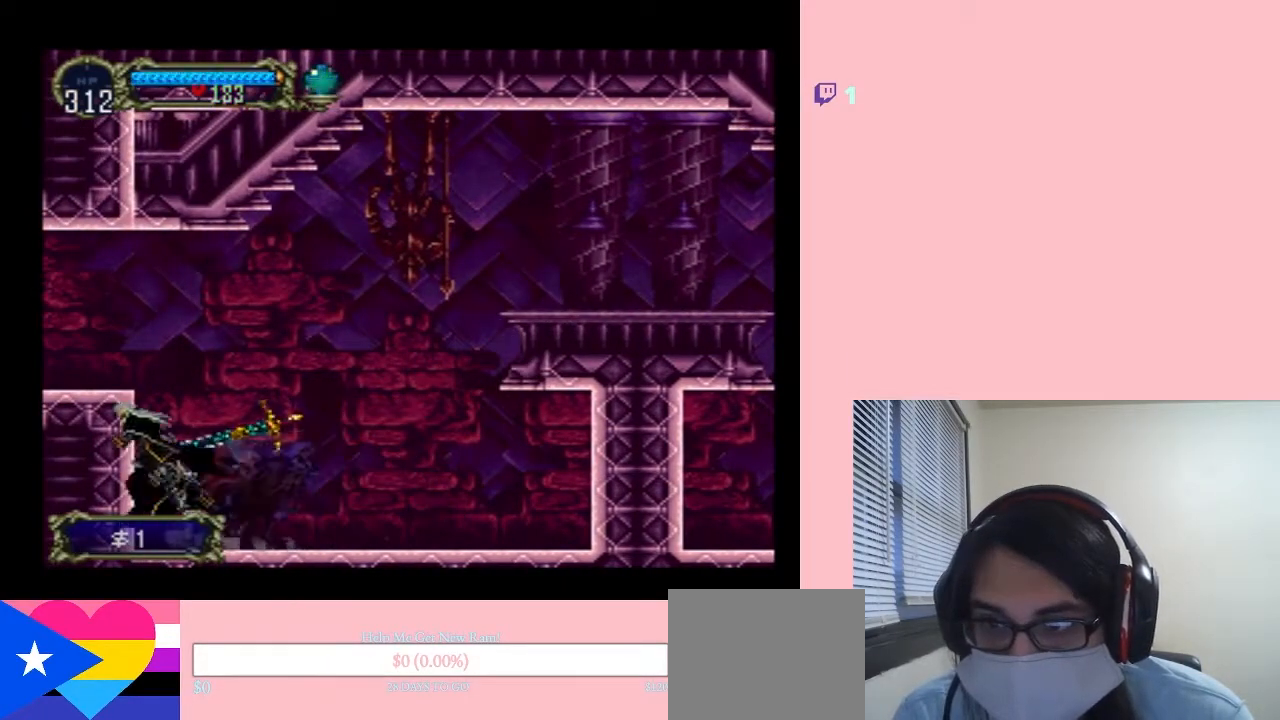
{"buttons": ["DPAD_LEFT"], "left_stick": "center", "right_stick": "center", "events": [[400, "B", "up"]]}
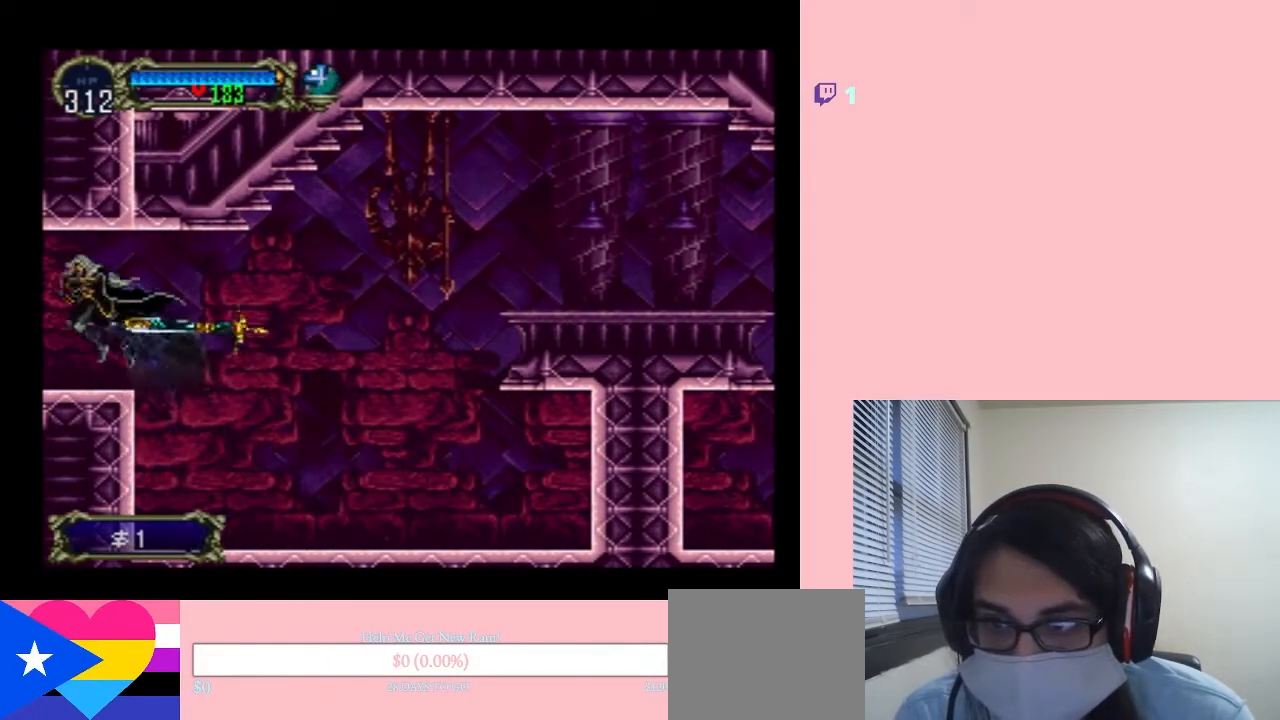
{"buttons": [], "left_stick": "center", "right_stick": "center", "events": [[67, "DPAD_DOWN", "down"], [67, "DPAD_LEFT", "up"], [83, "DPAD_RIGHT", "down"], [183, "DPAD_DOWN", "up"], [183, "DPAD_RIGHT", "up"], [183, "X", "down"], [350, "X", "up"]]}
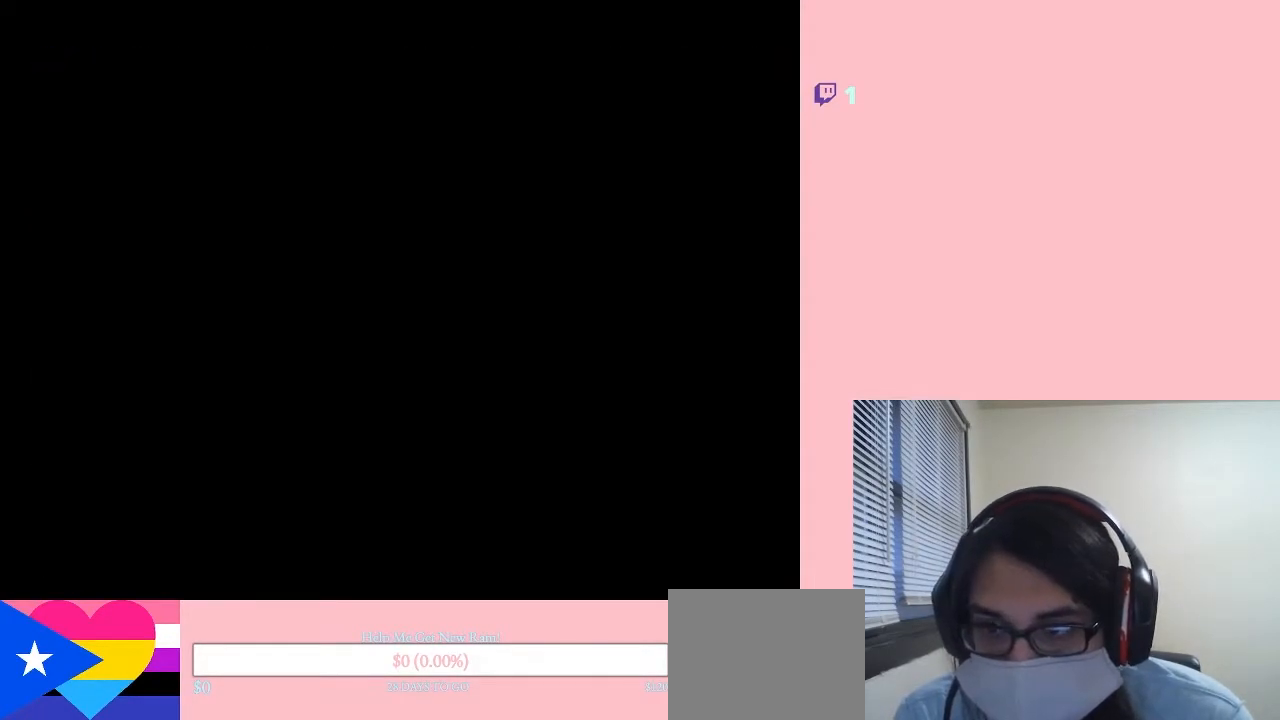
{"buttons": ["DPAD_RIGHT"], "left_stick": "center", "right_stick": "center", "events": [[183, "DPAD_LEFT", "down"], [467, "DPAD_LEFT", "up"], [500, "DPAD_RIGHT", "down"]]}
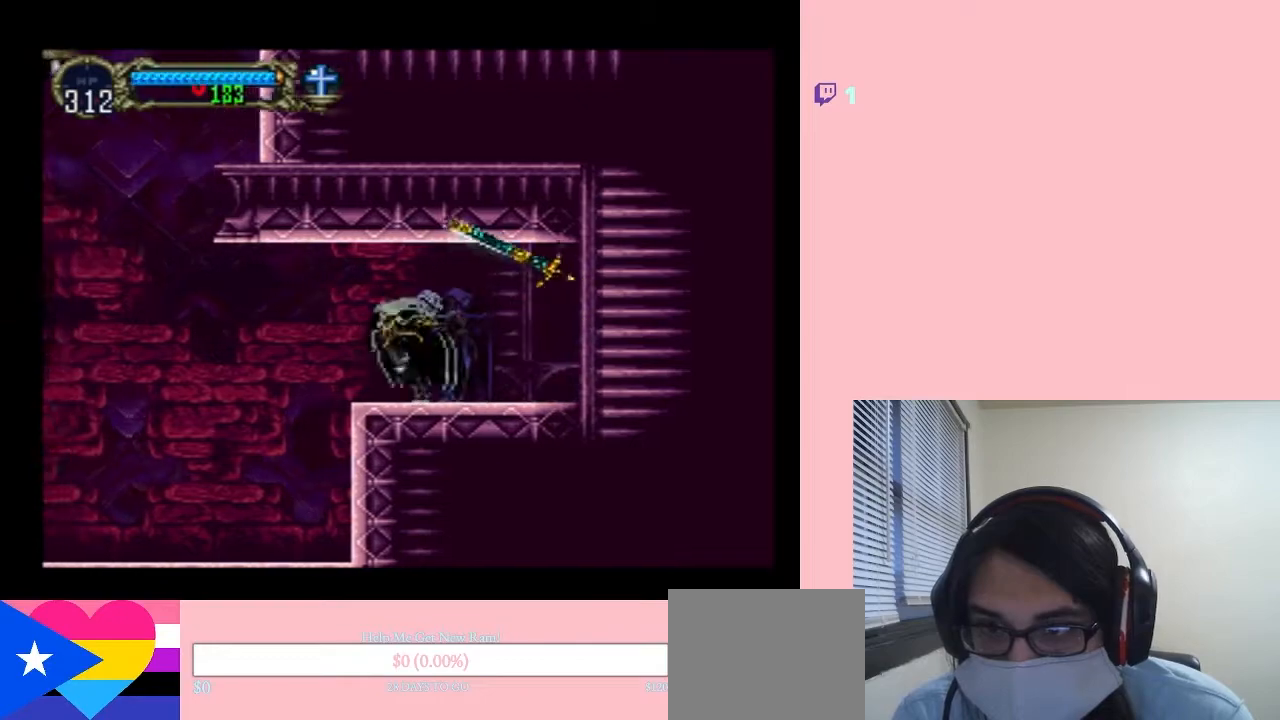
{"buttons": ["DPAD_LEFT"], "left_stick": "center", "right_stick": "center", "events": [[83, "X", "down"], [150, "DPAD_RIGHT", "up"], [217, "X", "up"], [283, "B", "down"], [283, "DPAD_LEFT", "down"], [500, "B", "up"]]}
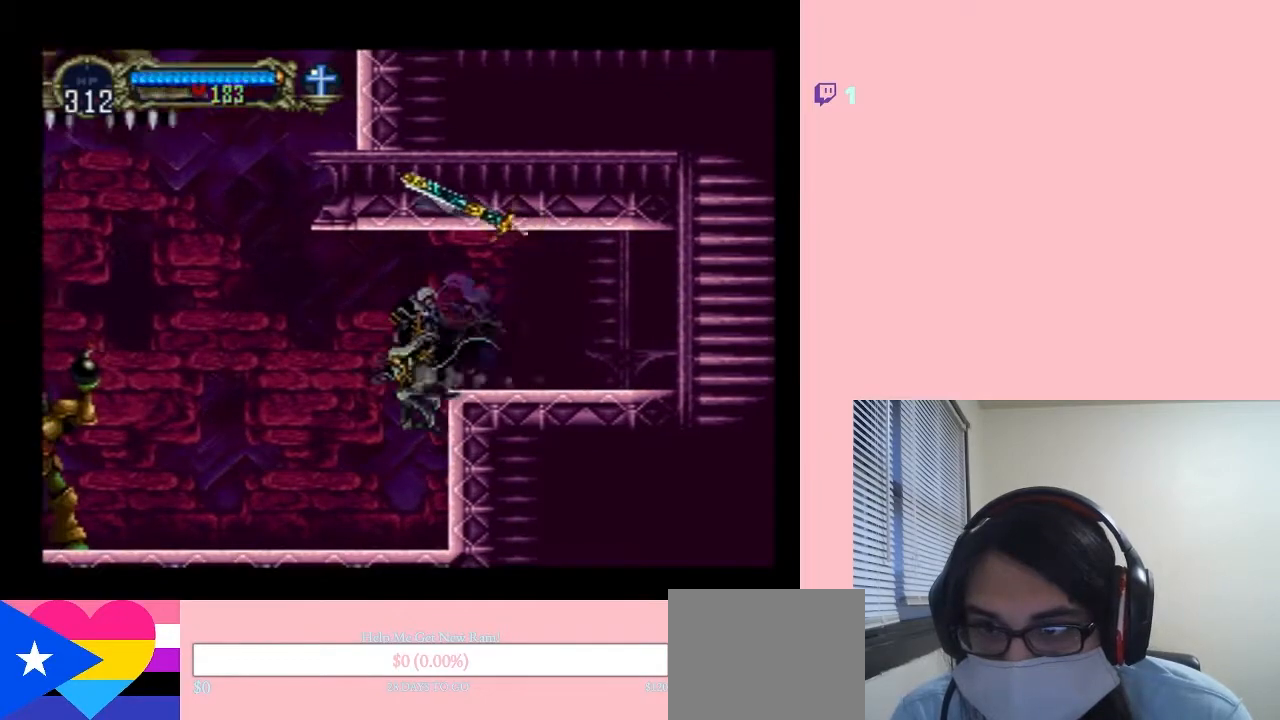
{"buttons": ["DPAD_DOWN", "DPAD_LEFT"], "left_stick": "center", "right_stick": "center", "events": [[467, "DPAD_DOWN", "down"]]}
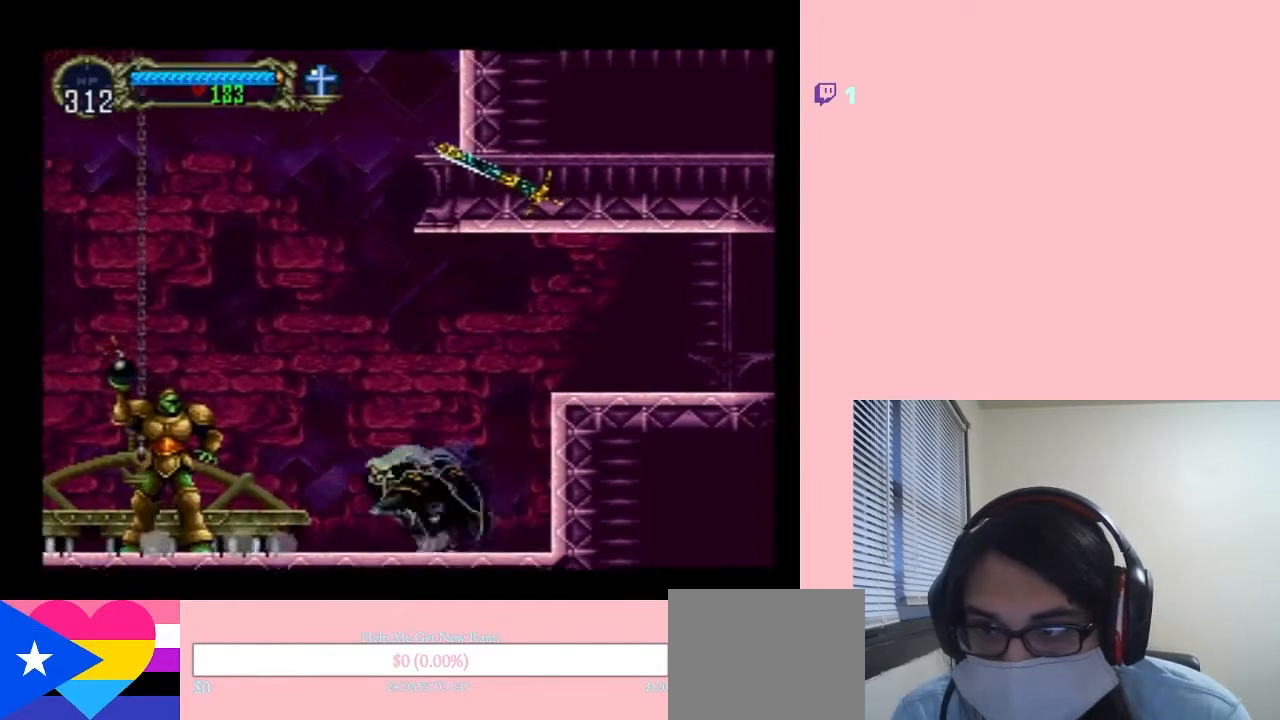
{"buttons": ["DPAD_DOWN"], "left_stick": "center", "right_stick": "center", "events": [[83, "DPAD_LEFT", "up"], [83, "Y", "down"], [417, "Y", "up"]]}
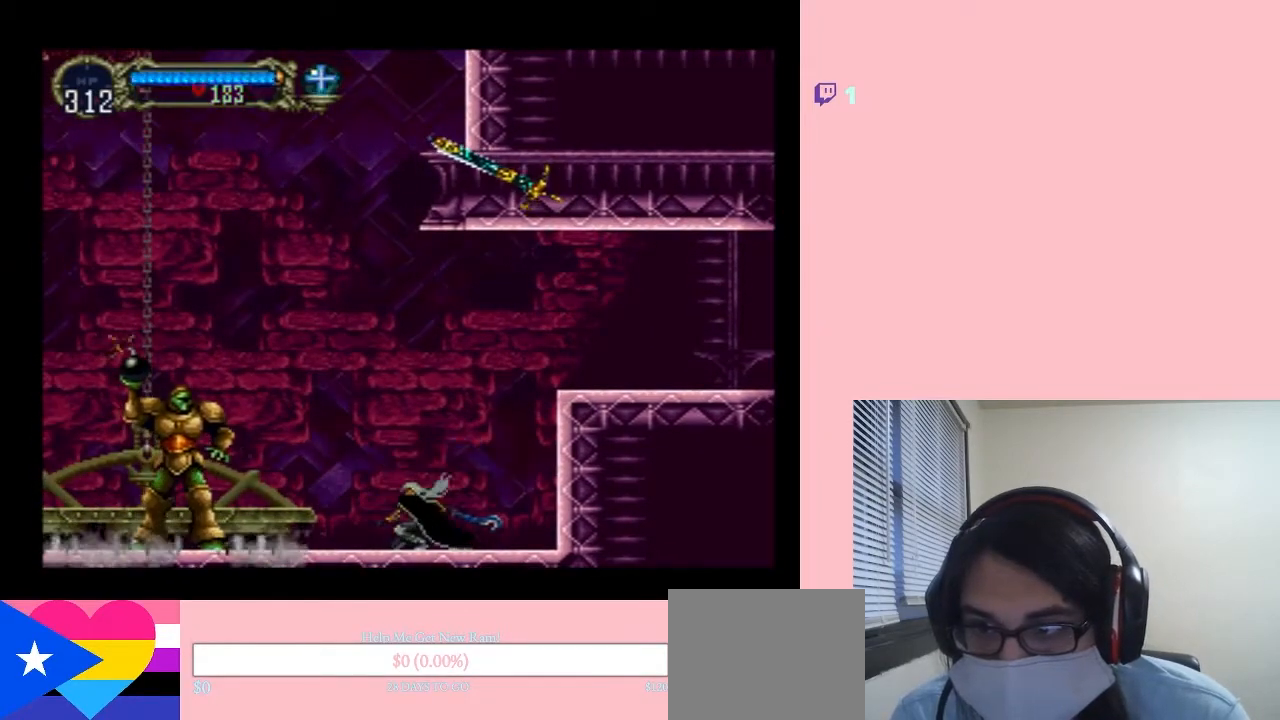
{"buttons": ["B", "DPAD_RIGHT"], "left_stick": "center", "right_stick": "center", "events": [[33, "DPAD_DOWN", "up"], [183, "DPAD_RIGHT", "down"], [400, "B", "down"]]}